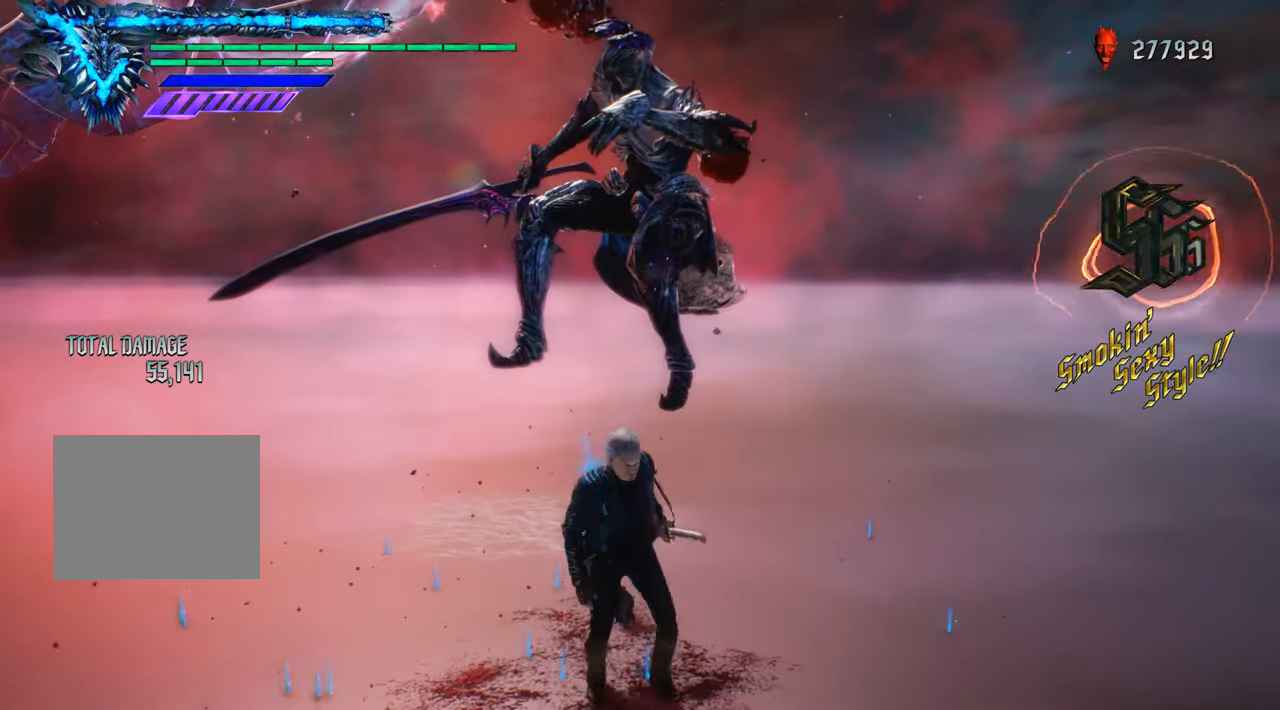
Gameplay with a controller (Xbox layout); each line is a JSON object with the inputs held at the frame after it. "events" lists button and stick changes between this image and that frame as [ms after this image, input, new state], when the widget could be followed in between. Not read: L3 R3.
{"buttons": ["SELECT"], "left_stick": "center", "right_stick": "center", "events": [[167, "left_stick", "down"], [234, "left_stick", "center"], [434, "SELECT", "down"]]}
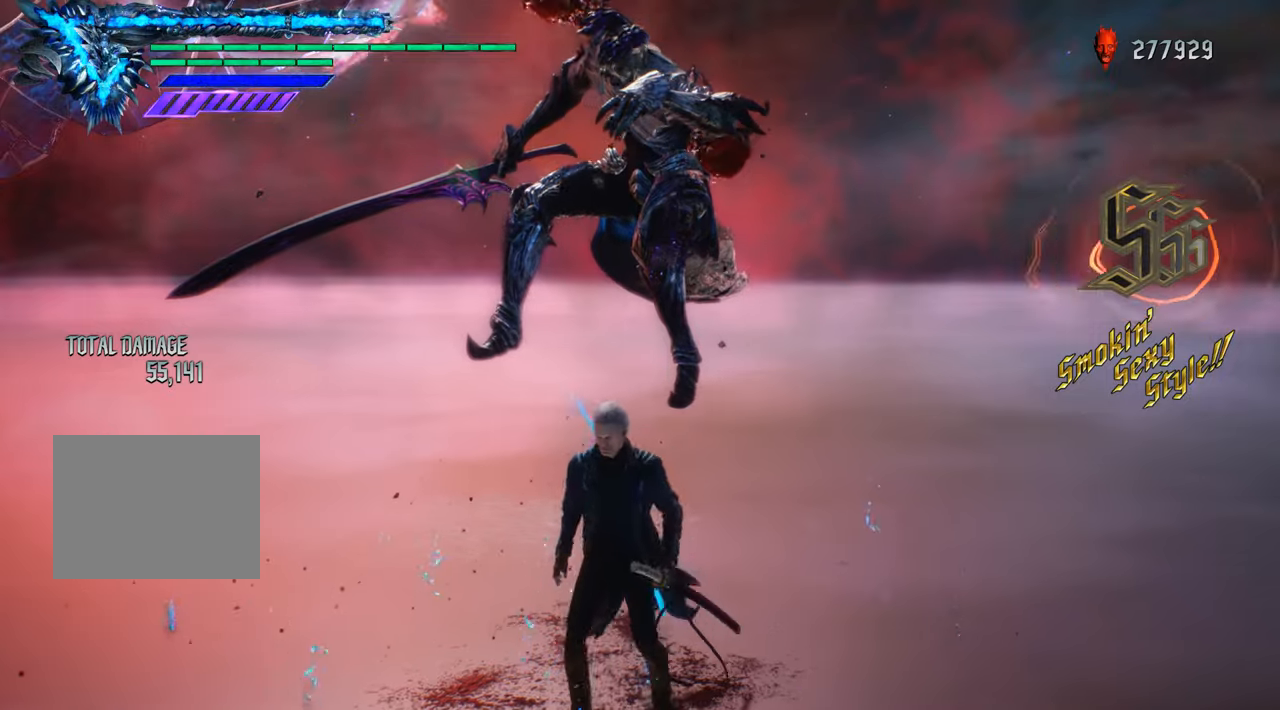
{"buttons": [], "left_stick": "center", "right_stick": "center", "events": [[67, "SELECT", "up"]]}
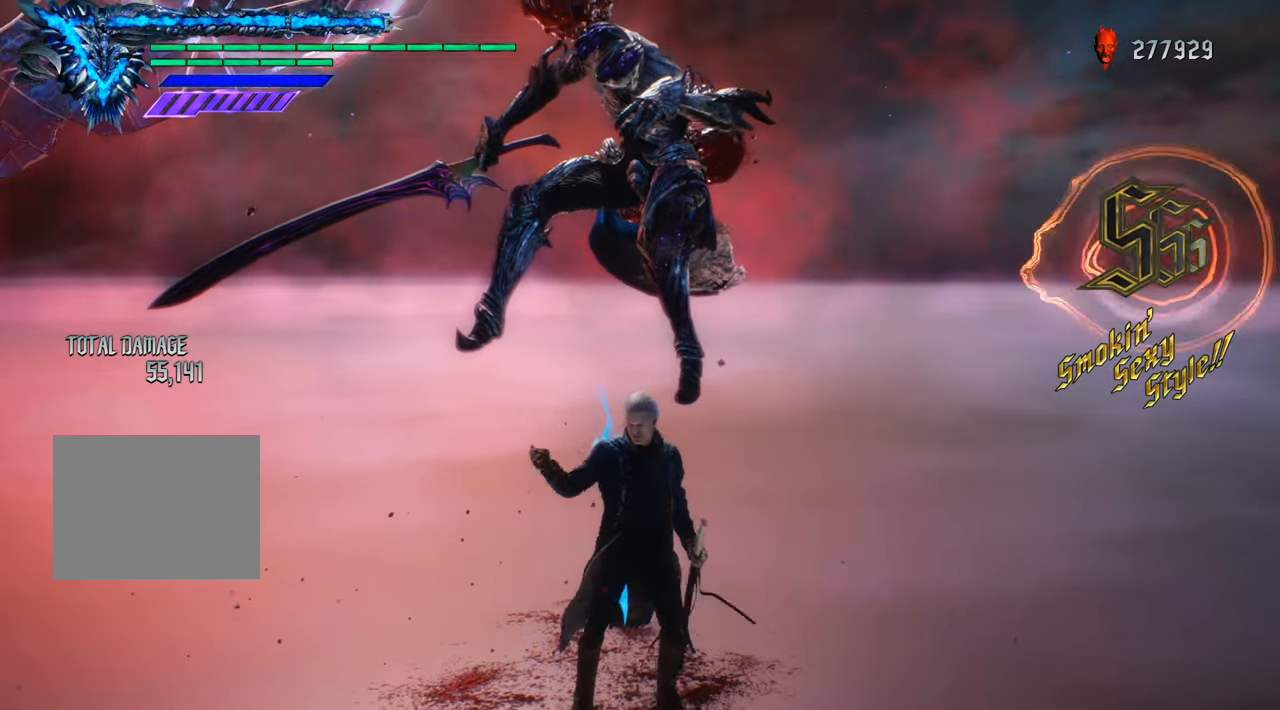
{"buttons": [], "left_stick": "center", "right_stick": "center", "events": [[67, "R2", "down"], [200, "R2", "up"]]}
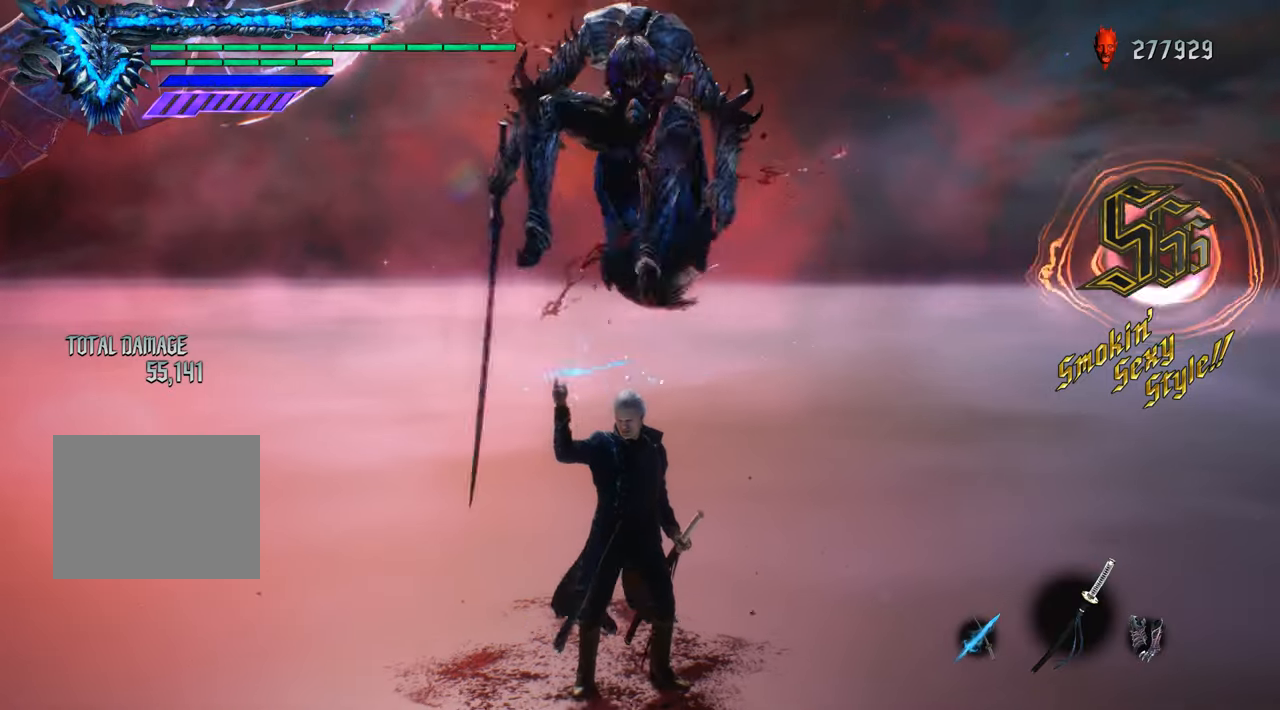
{"buttons": ["R1"], "left_stick": "center", "right_stick": "center", "events": [[100, "R1", "down"]]}
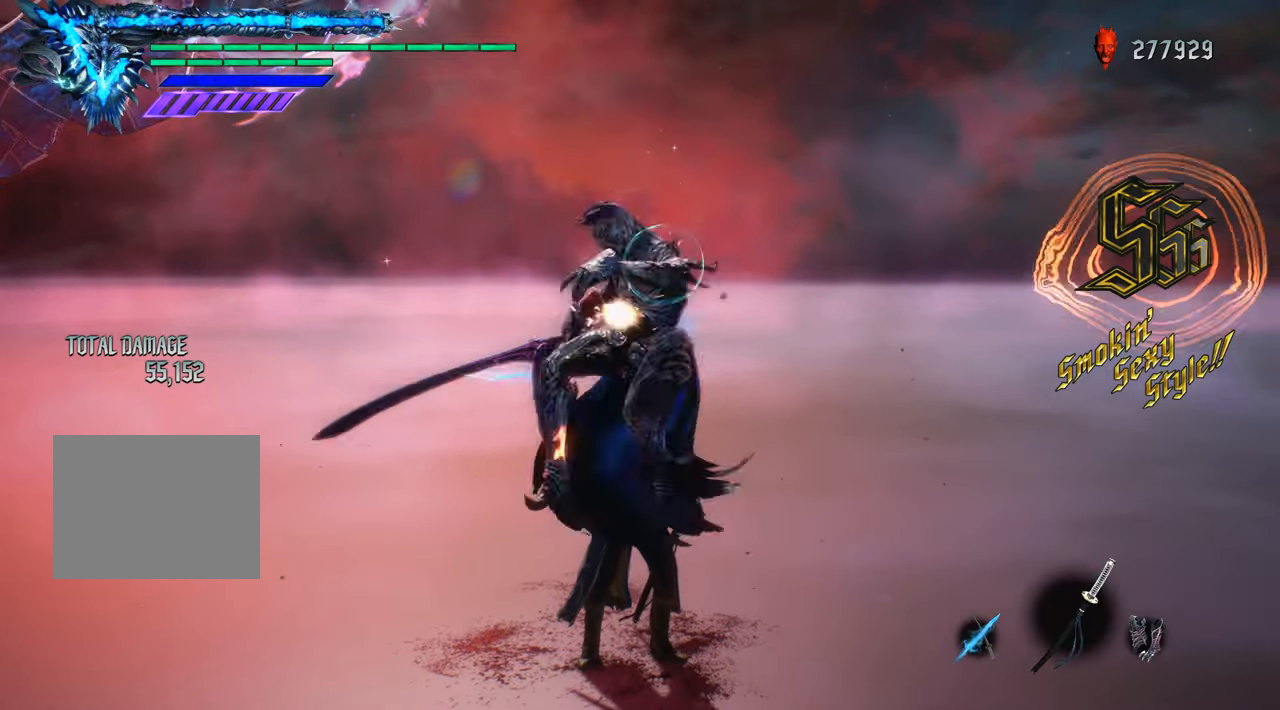
{"buttons": ["R1"], "left_stick": "center", "right_stick": "up", "events": [[334, "right_stick", "up"]]}
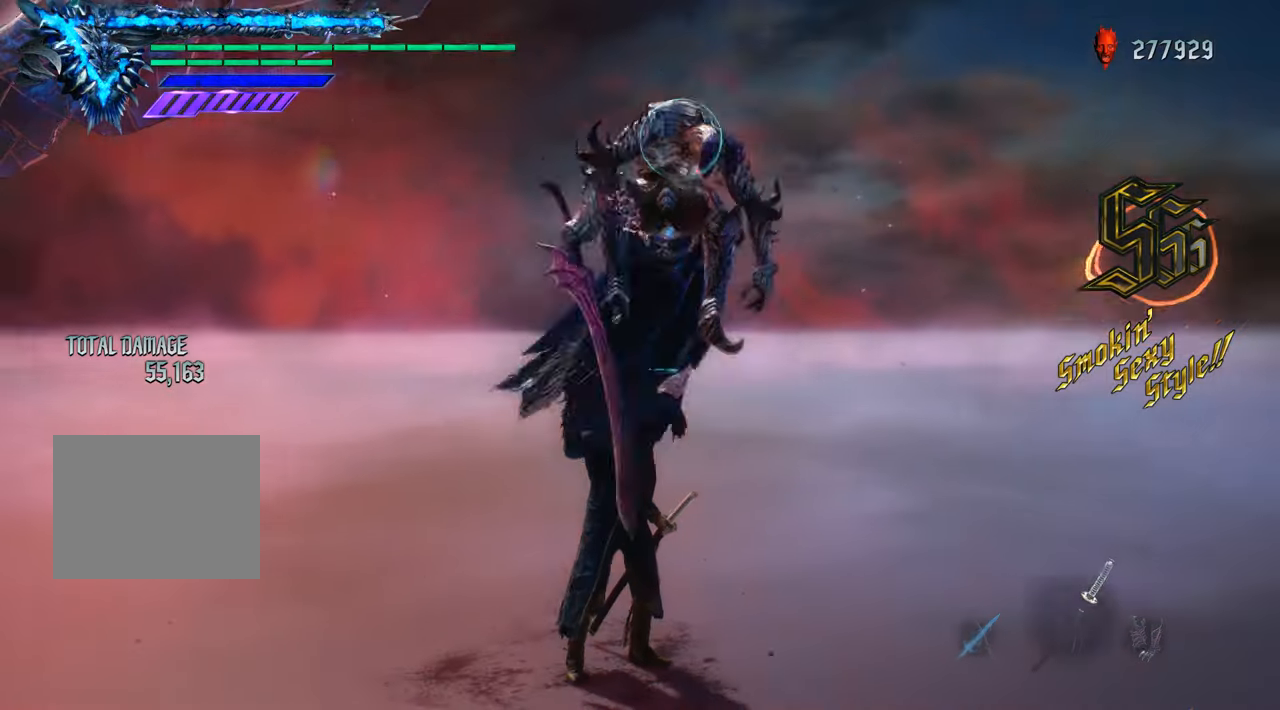
{"buttons": ["R1"], "left_stick": "center", "right_stick": "center", "events": [[100, "right_stick", "center"]]}
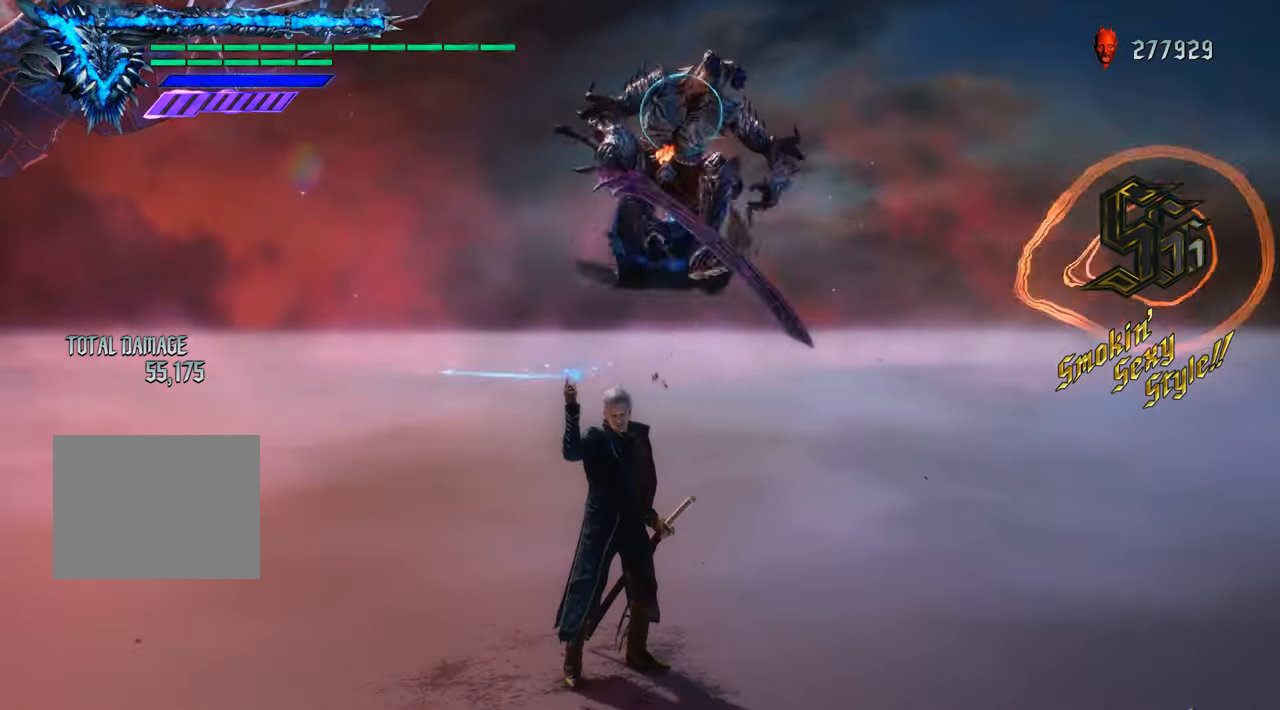
{"buttons": ["R1"], "left_stick": "center", "right_stick": "center", "events": []}
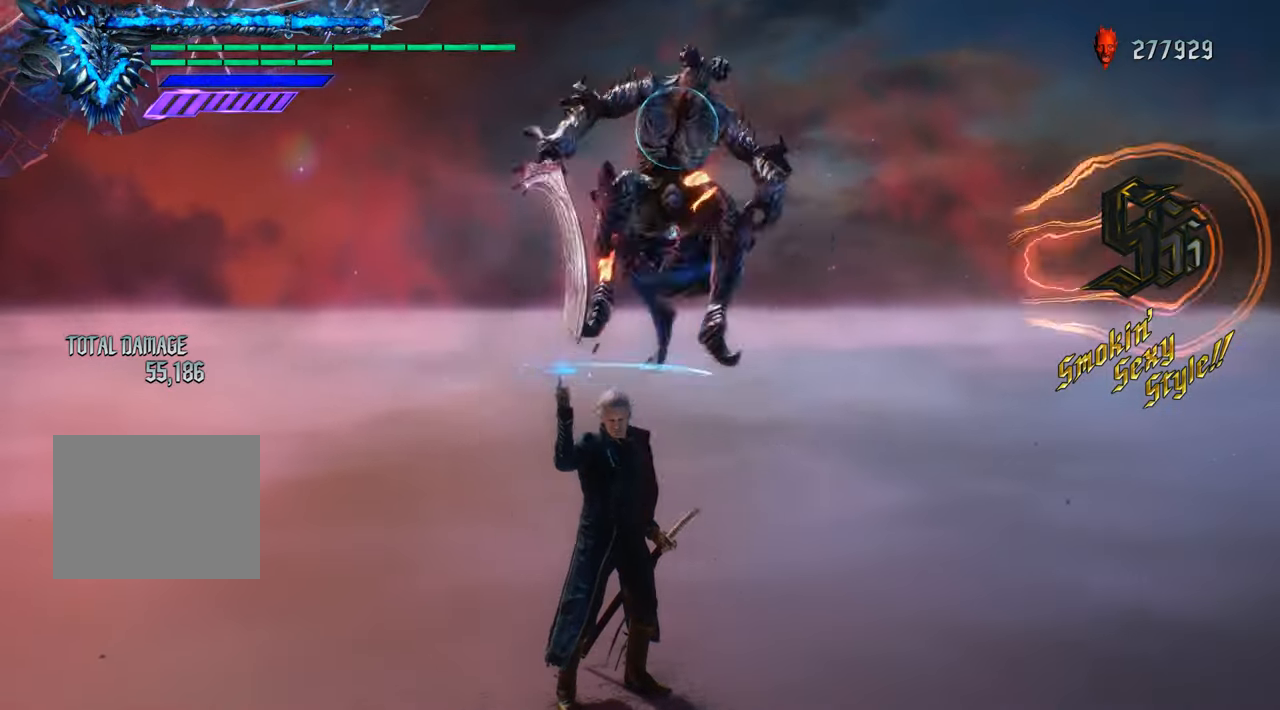
{"buttons": ["R1"], "left_stick": "center", "right_stick": "center", "events": []}
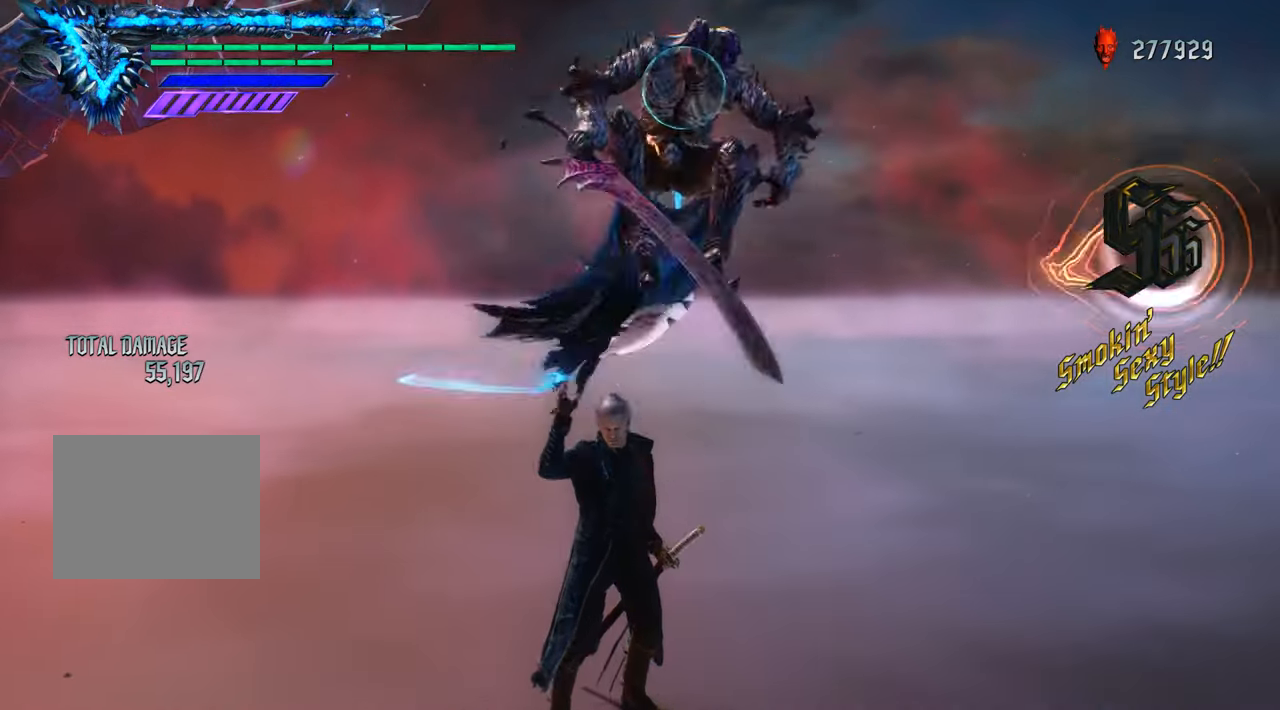
{"buttons": ["B", "Y", "R1"], "left_stick": "down", "right_stick": "center", "events": [[400, "left_stick", "down"], [500, "B", "down"], [500, "Y", "down"]]}
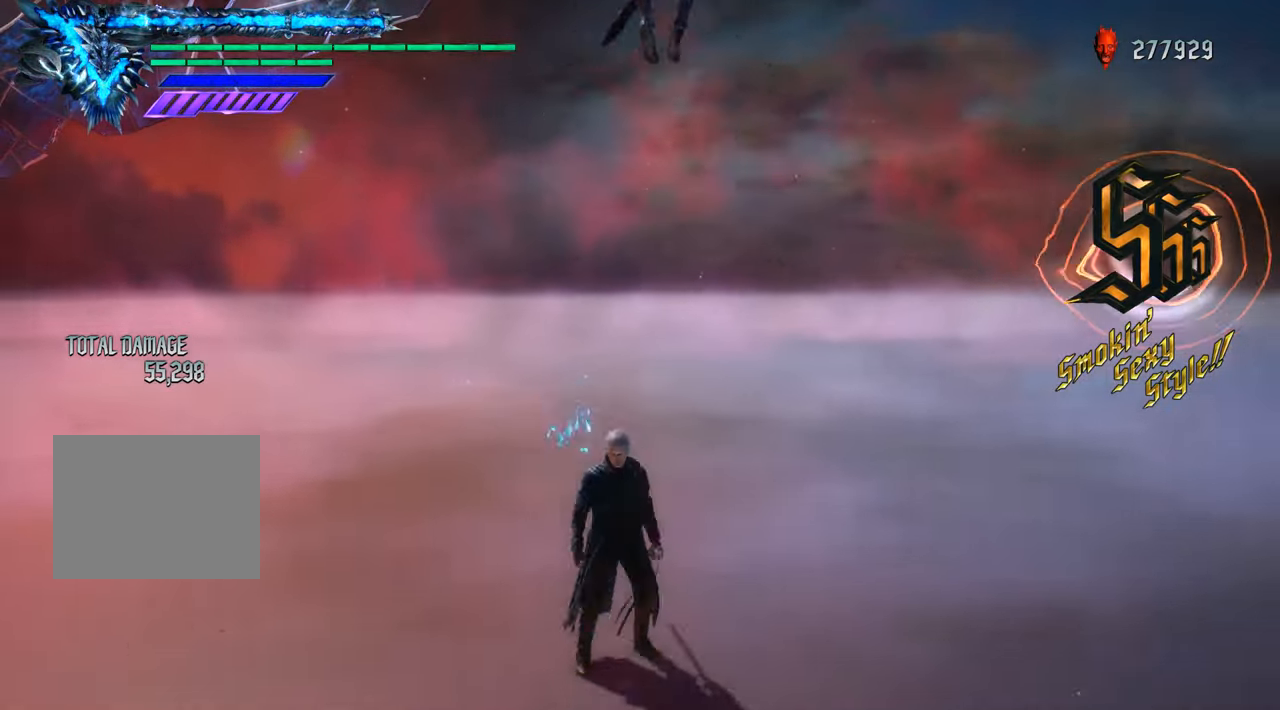
{"buttons": ["X", "R1"], "left_stick": "center", "right_stick": "center", "events": [[334, "B", "up"], [367, "Y", "up"], [500, "X", "down"], [500, "left_stick", "center"]]}
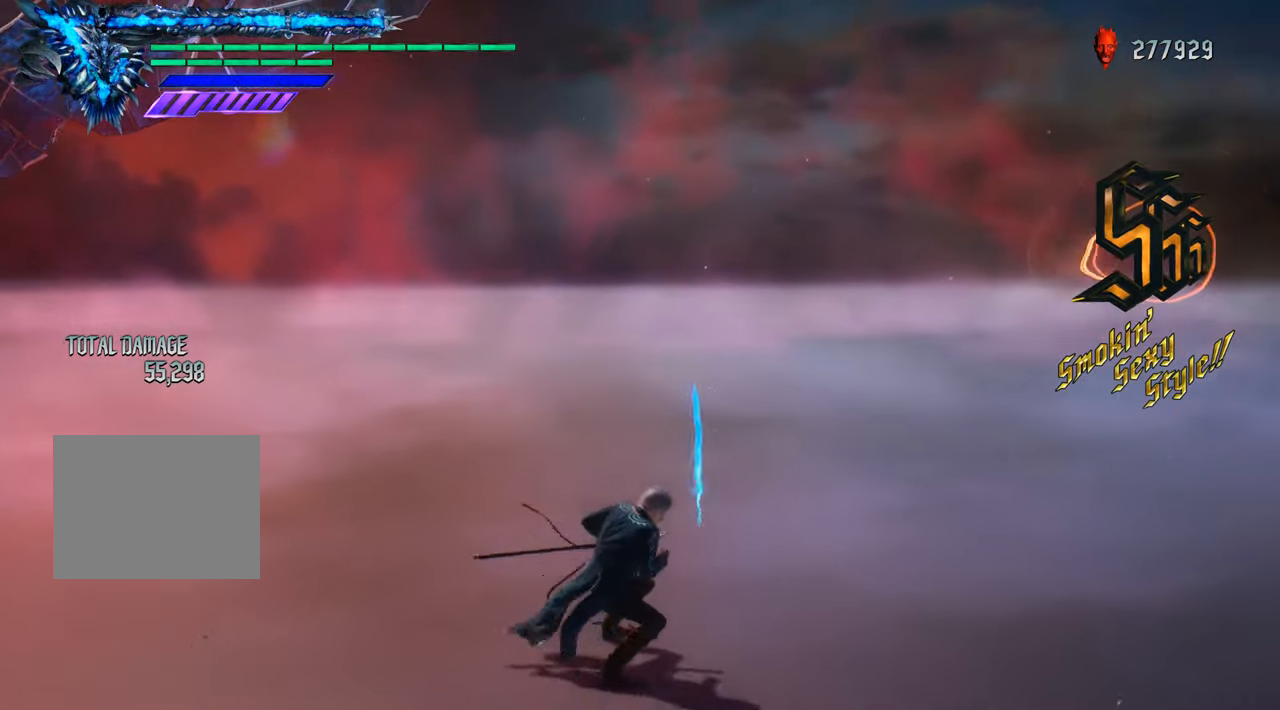
{"buttons": ["R1"], "left_stick": "center", "right_stick": "center", "events": [[67, "X", "up"], [134, "X", "down"], [234, "X", "up"]]}
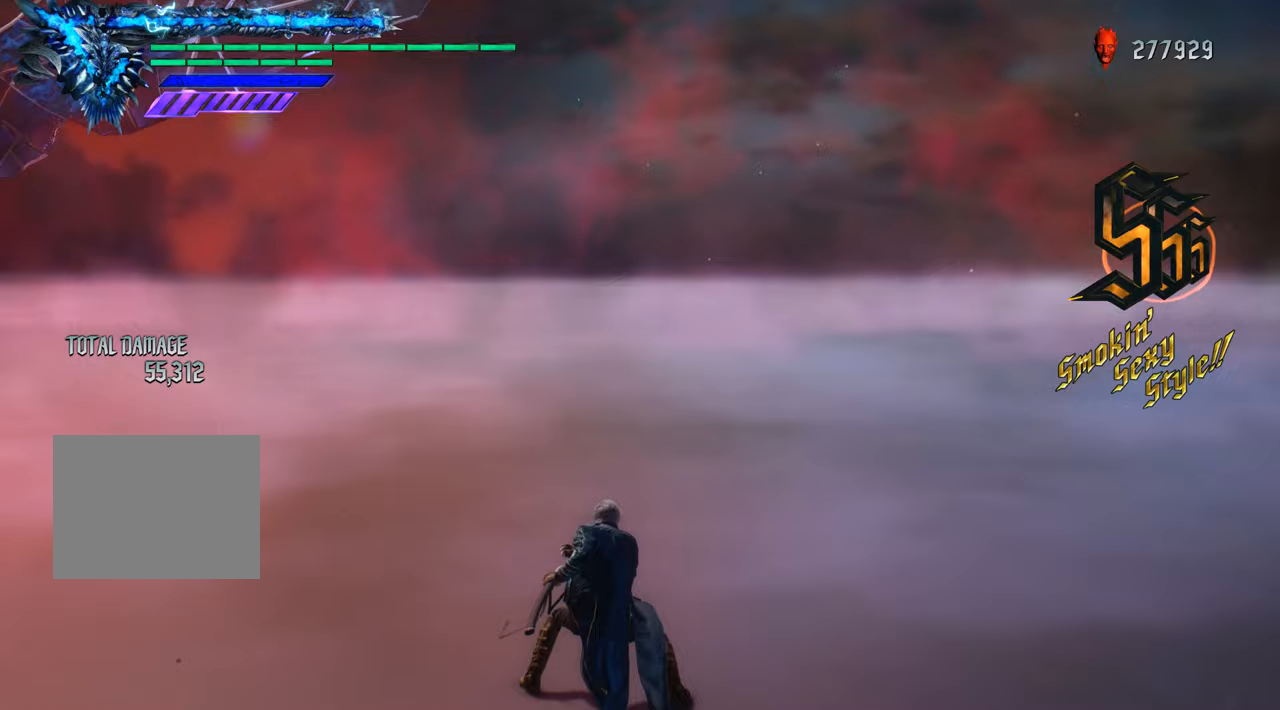
{"buttons": ["R1"], "left_stick": "center", "right_stick": "down-left", "events": [[67, "right_stick", "down-left"], [200, "X", "down"], [233, "right_stick", "center"], [300, "X", "up"], [300, "right_stick", "down-left"]]}
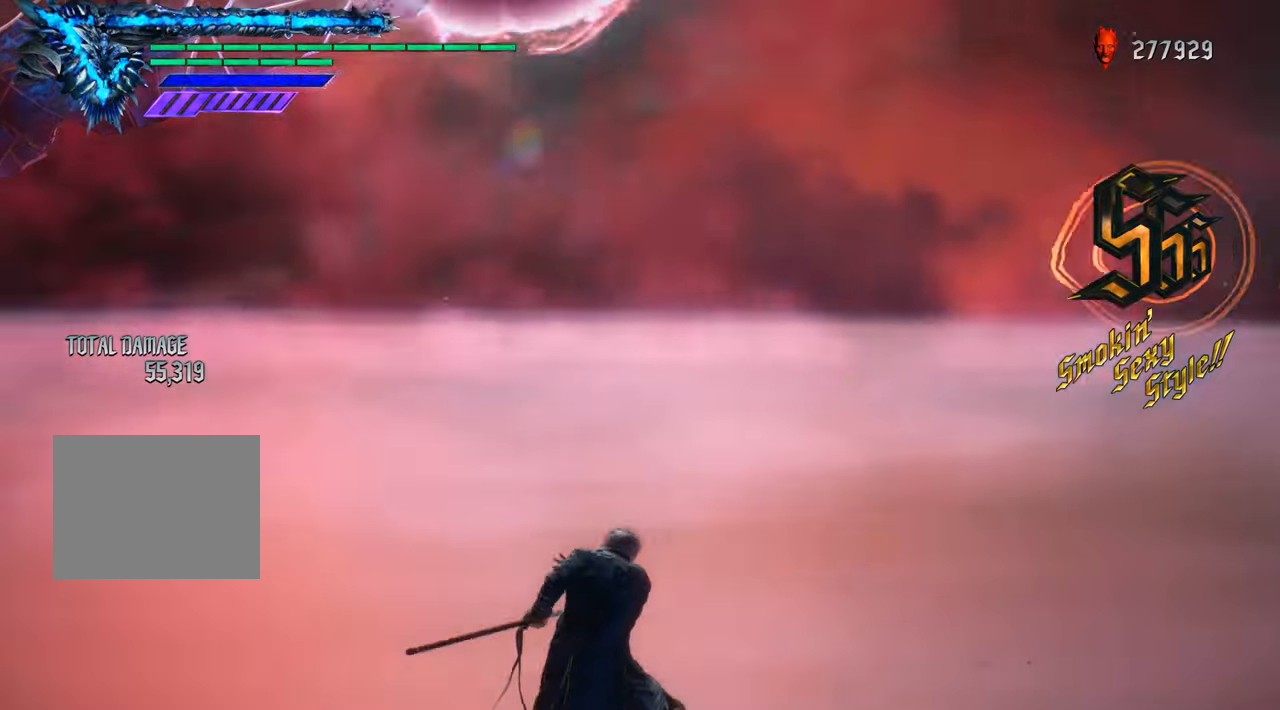
{"buttons": ["R1"], "left_stick": "center", "right_stick": "down", "events": [[133, "X", "down"], [233, "X", "up"], [300, "right_stick", "center"], [500, "right_stick", "down"]]}
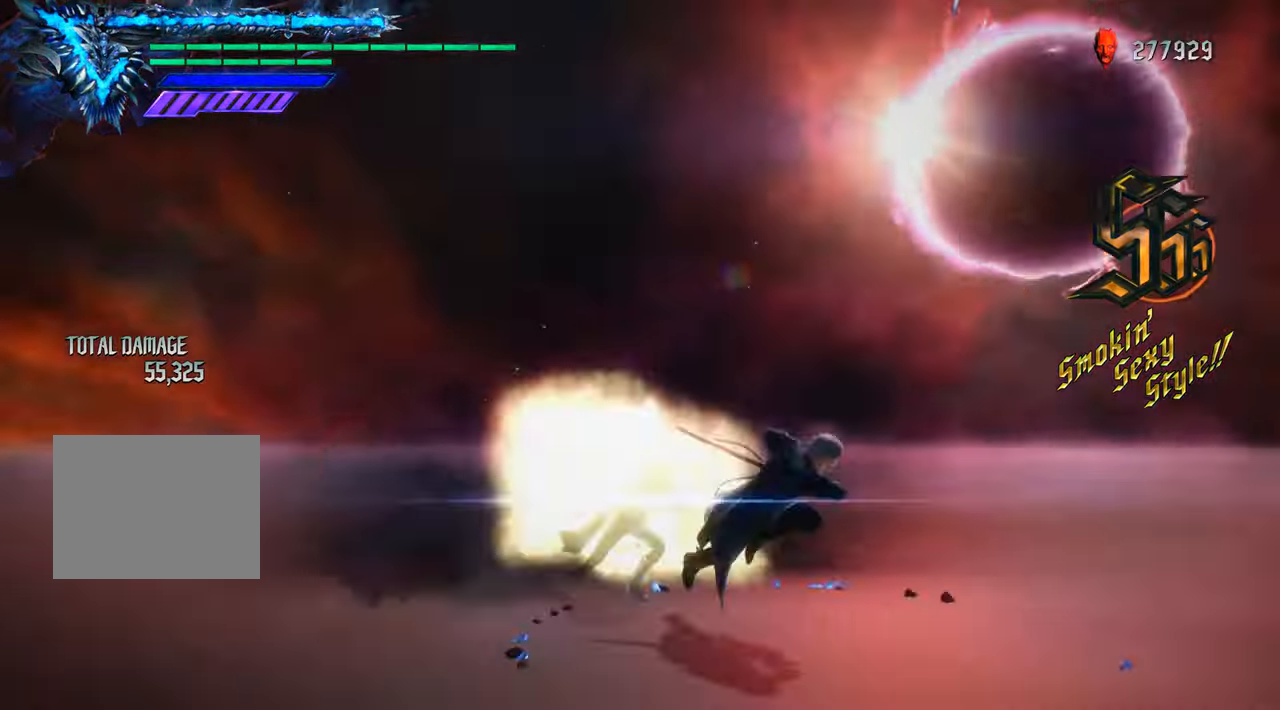
{"buttons": ["R1"], "left_stick": "center", "right_stick": "center", "events": [[100, "right_stick", "down-left"], [433, "right_stick", "center"]]}
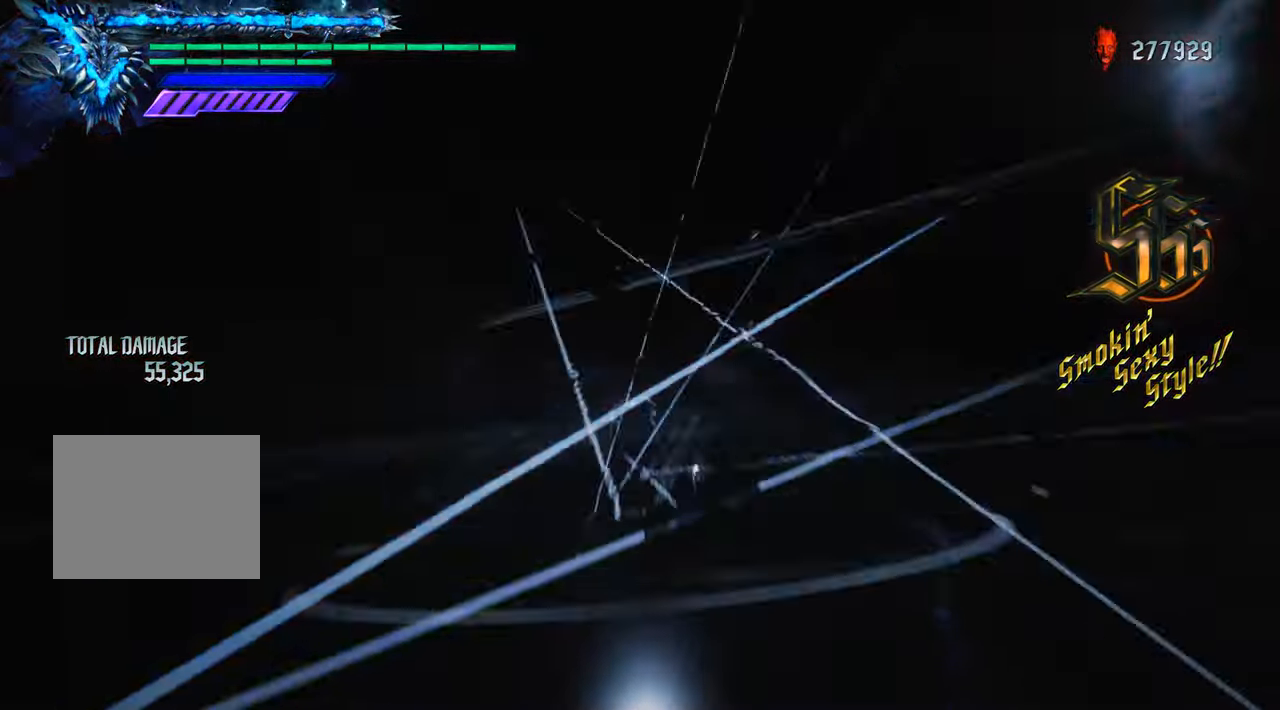
{"buttons": ["R1"], "left_stick": "center", "right_stick": "down-right", "events": [[33, "right_stick", "down-right"]]}
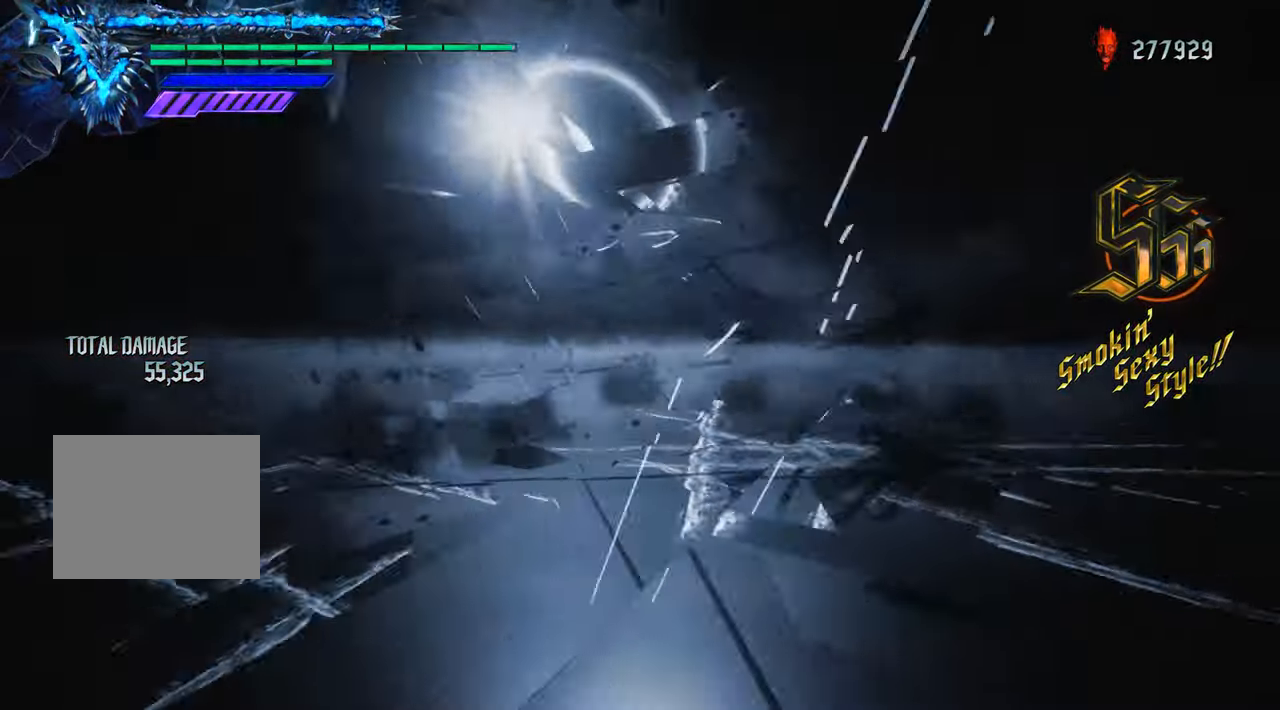
{"buttons": ["R1"], "left_stick": "center", "right_stick": "down-right", "events": []}
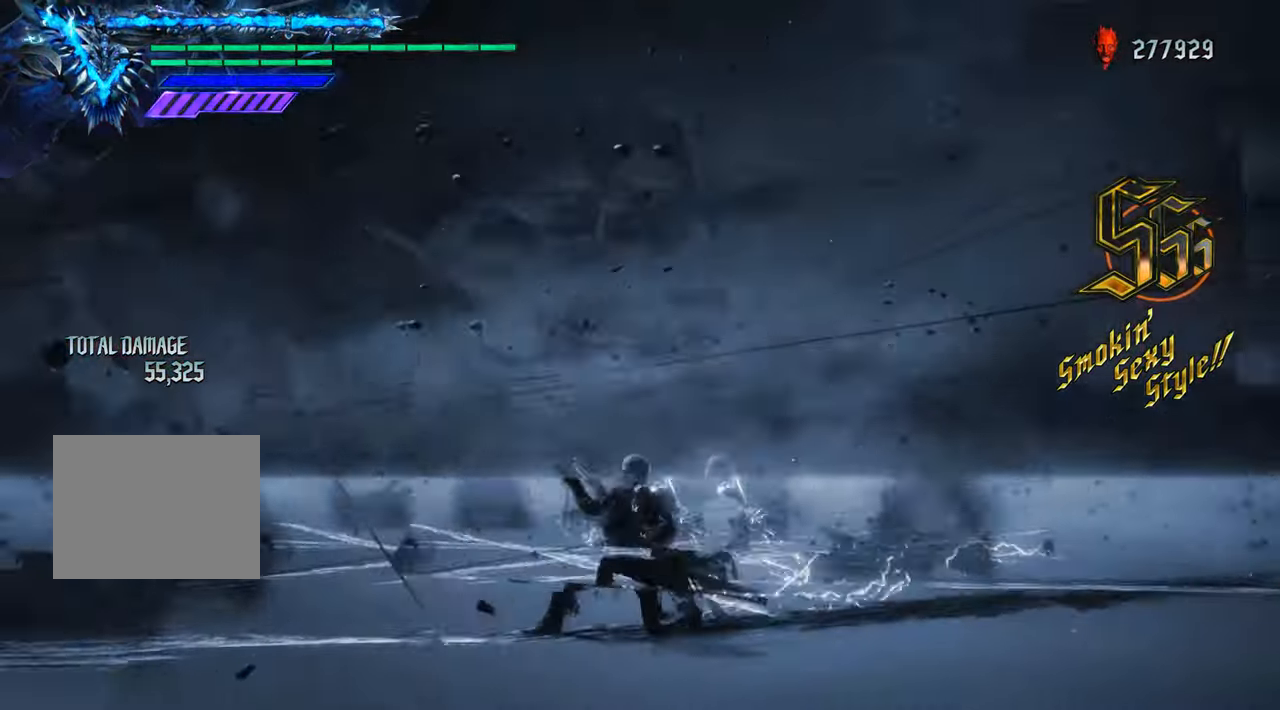
{"buttons": ["R1"], "left_stick": "center", "right_stick": "down-right", "events": []}
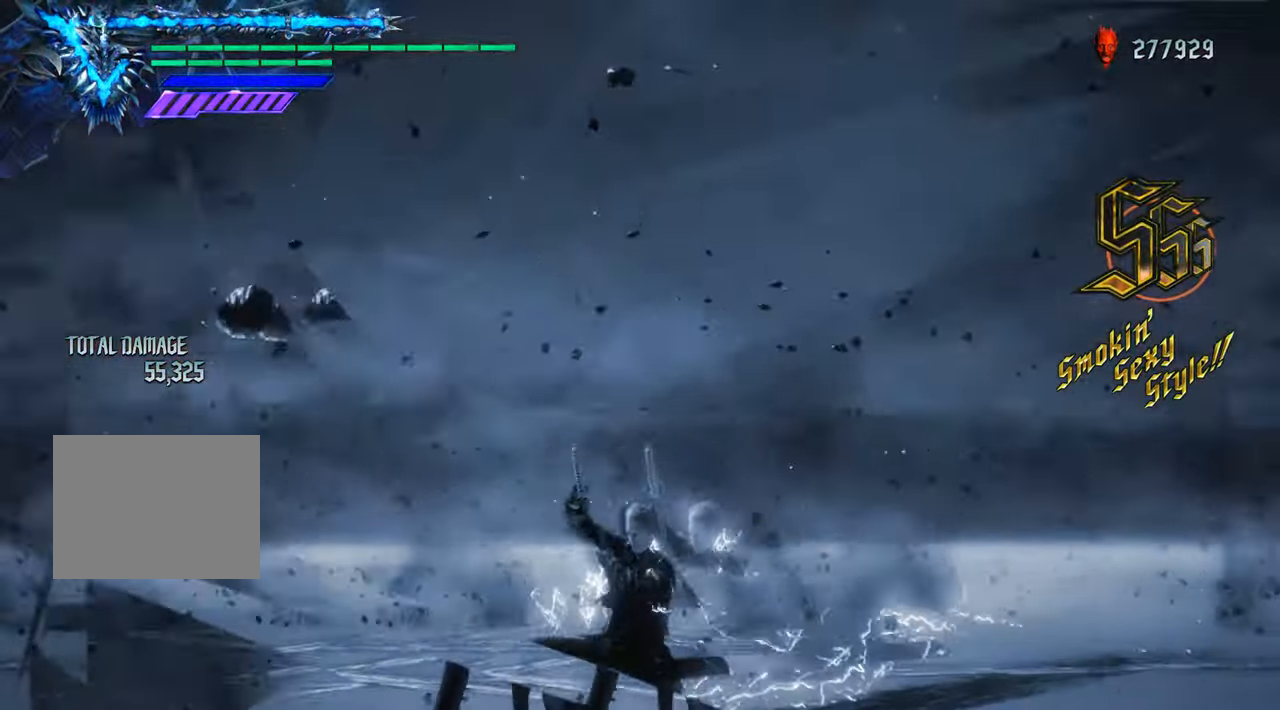
{"buttons": ["R1"], "left_stick": "center", "right_stick": "down-right", "events": []}
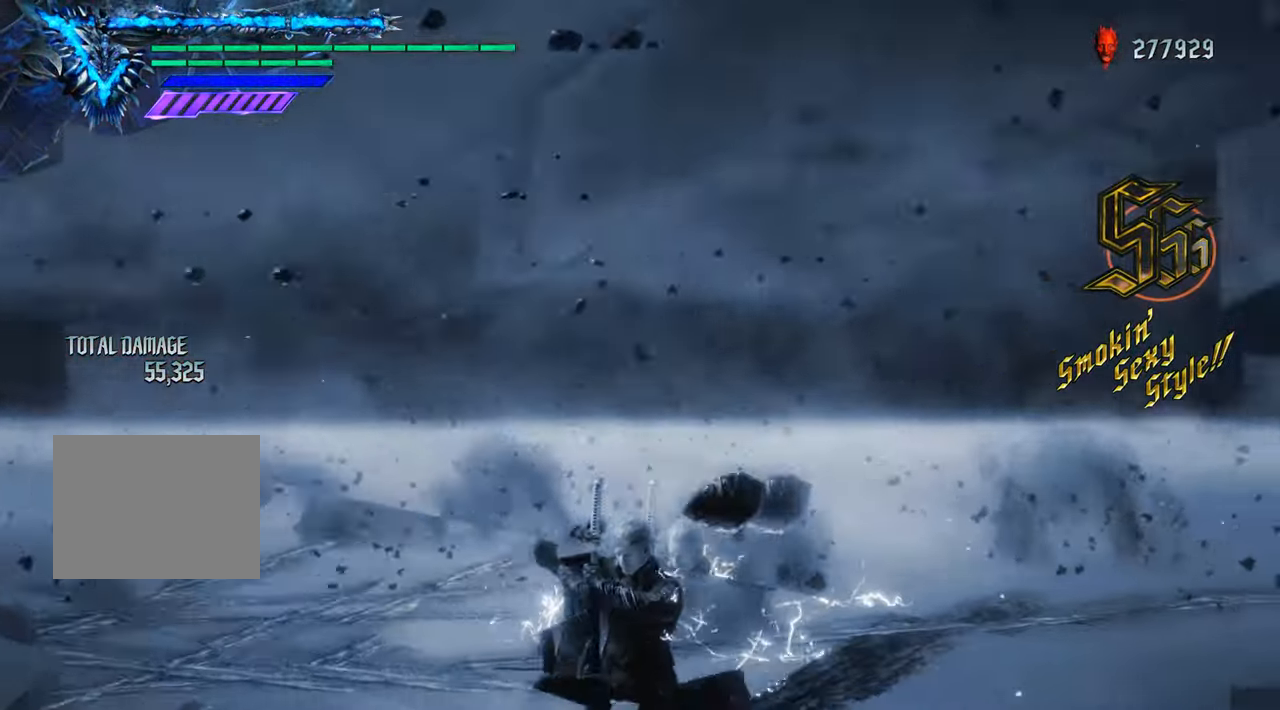
{"buttons": ["R1"], "left_stick": "center", "right_stick": "center", "events": [[500, "right_stick", "center"]]}
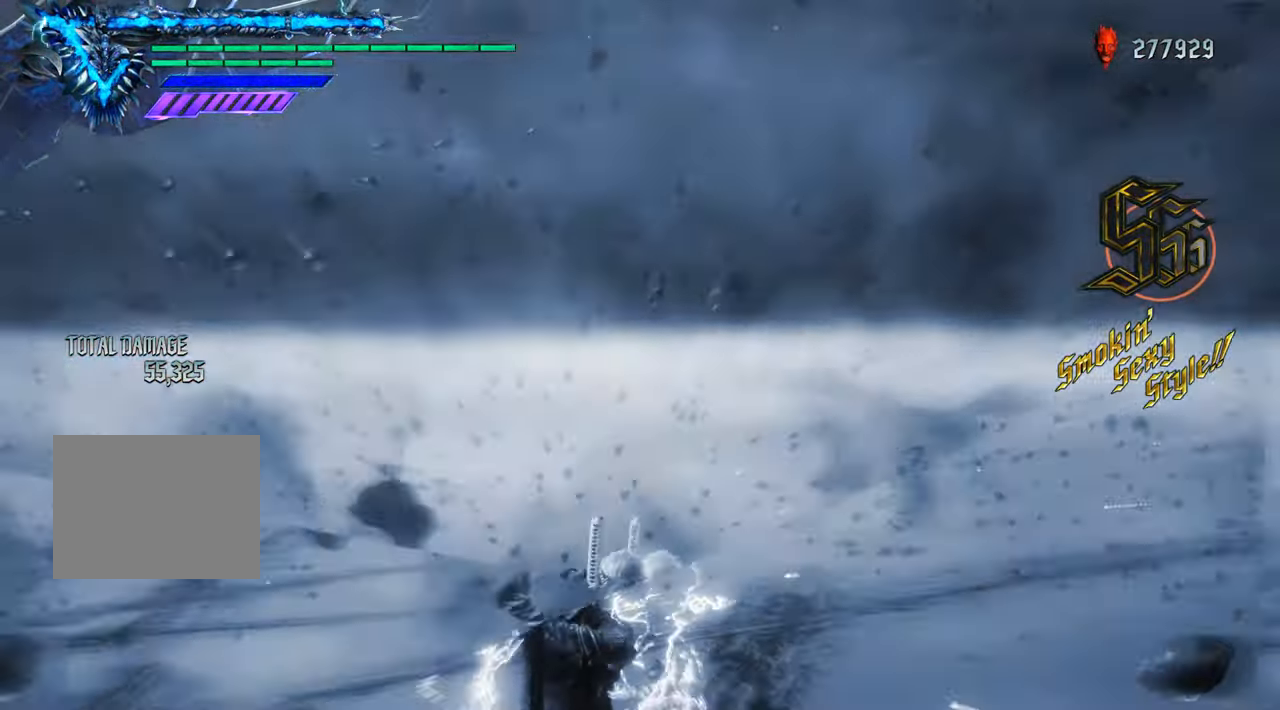
{"buttons": ["R1"], "left_stick": "center", "right_stick": "center", "events": []}
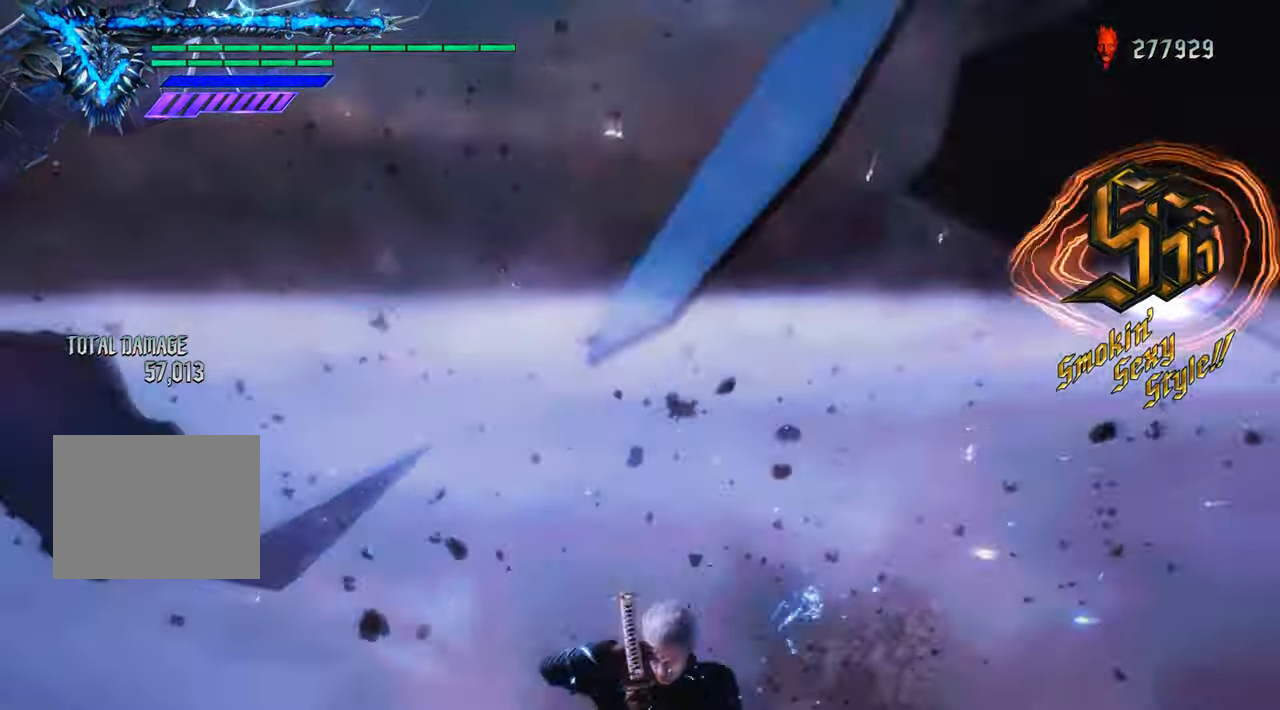
{"buttons": ["R1"], "left_stick": "center", "right_stick": "center", "events": []}
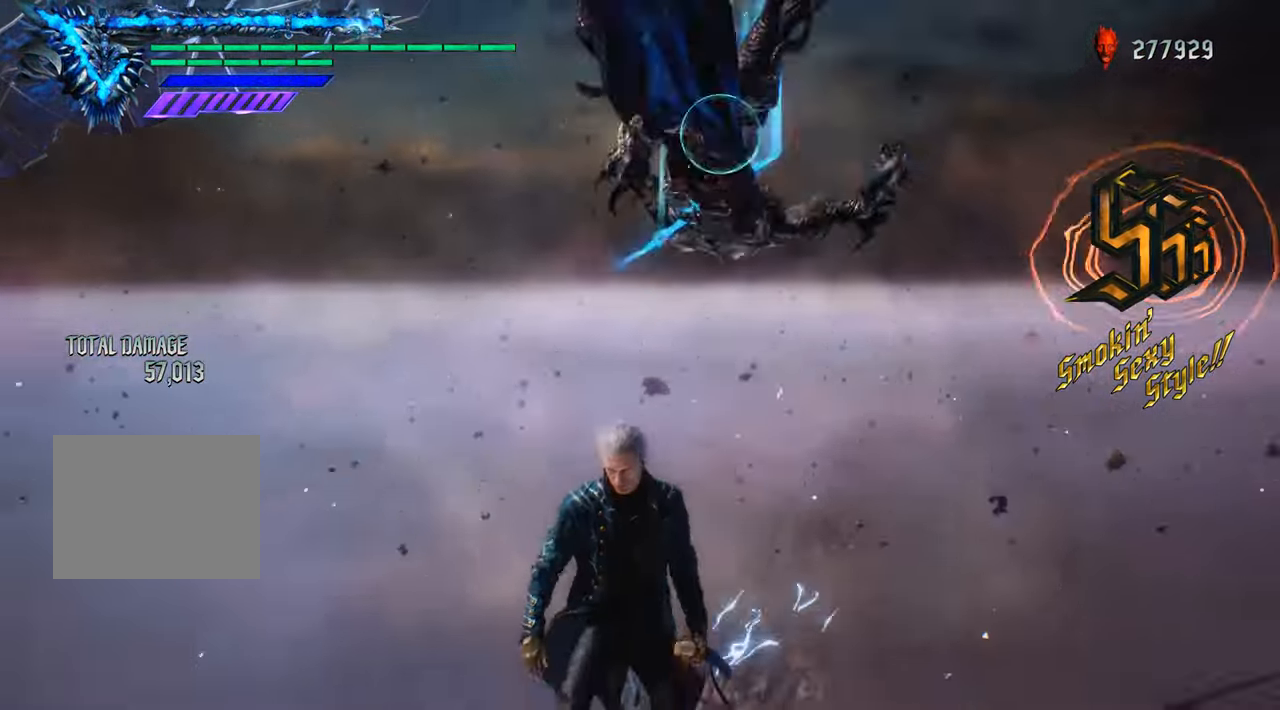
{"buttons": ["R1"], "left_stick": "center", "right_stick": "center", "events": []}
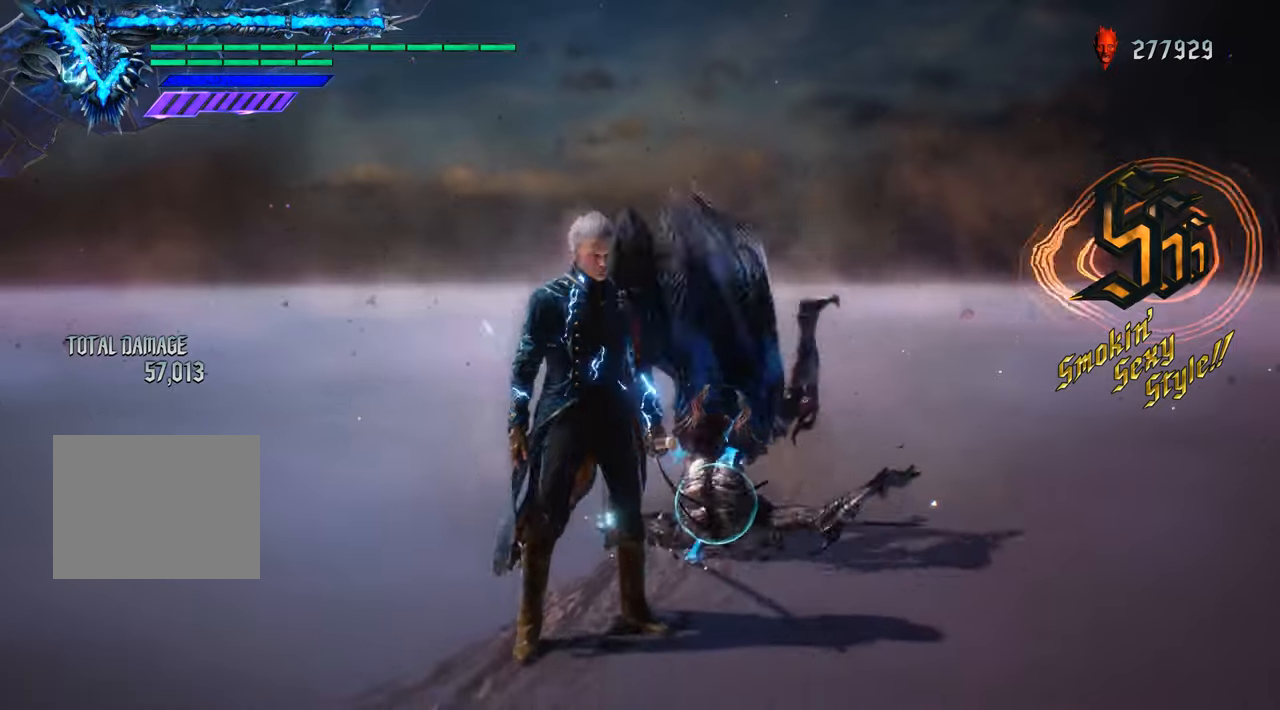
{"buttons": ["R1"], "left_stick": "center", "right_stick": "center", "events": []}
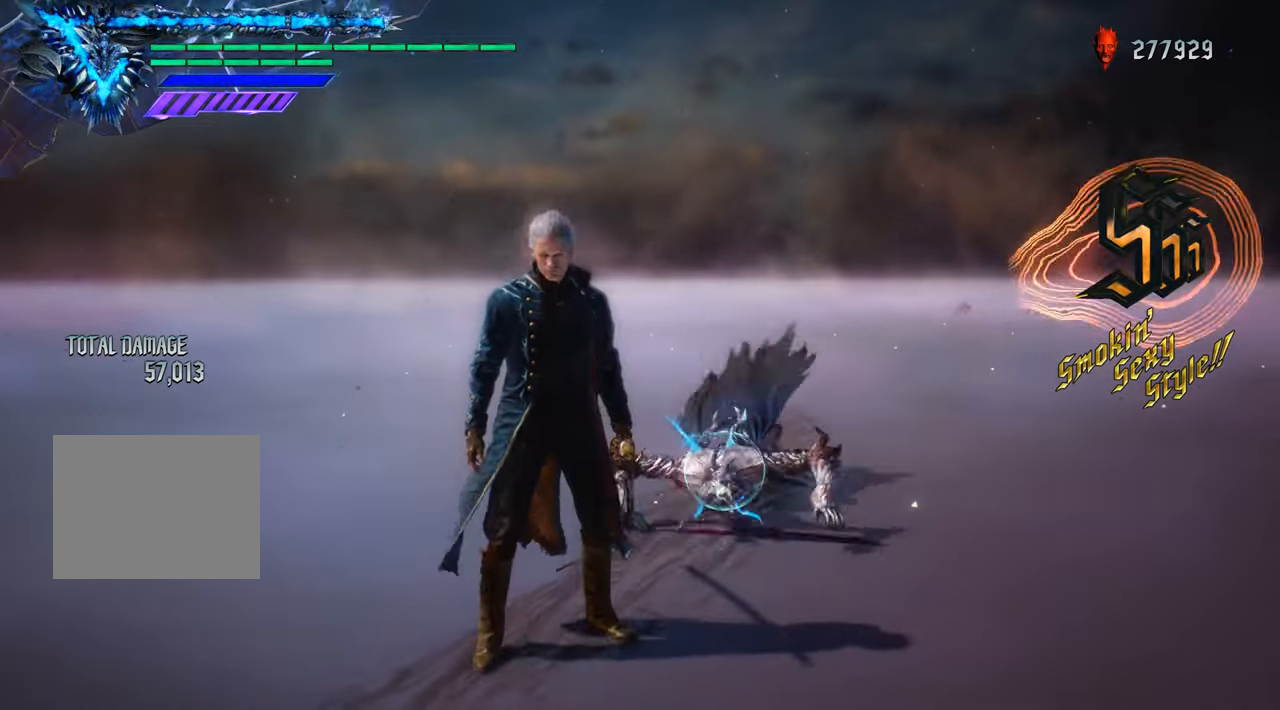
{"buttons": ["R1"], "left_stick": "center", "right_stick": "center", "events": []}
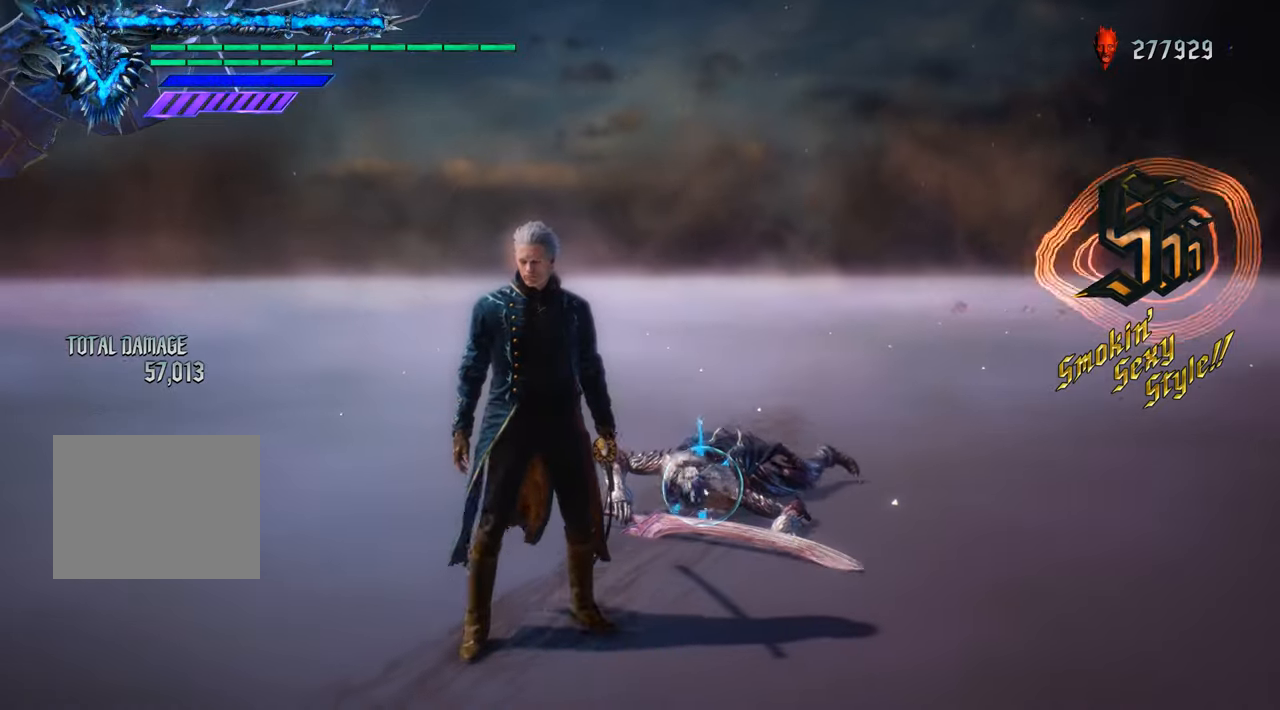
{"buttons": ["R1"], "left_stick": "center", "right_stick": "center", "events": []}